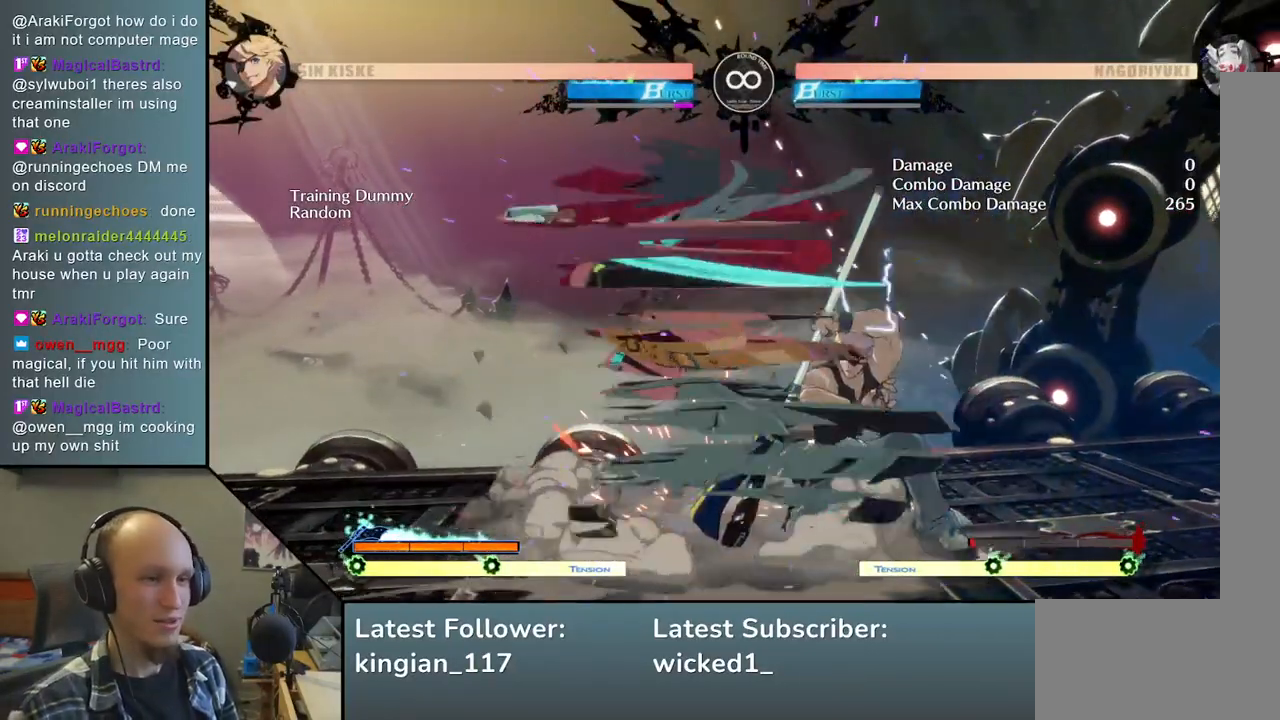
Gameplay with a controller (arcade stick); each line is a JSON object with the inputs held at the frame after it. "events" lists button and stick changes between this image and that frame as [ms after this image, input, new state], when the widget could be followed in between. Not read: L3 R3.
{"buttons": [], "left_stick": "right", "events": [[117, "R1", "down"], [200, "R1", "up"], [400, "left_stick", "down"], [483, "left_stick", "right"]]}
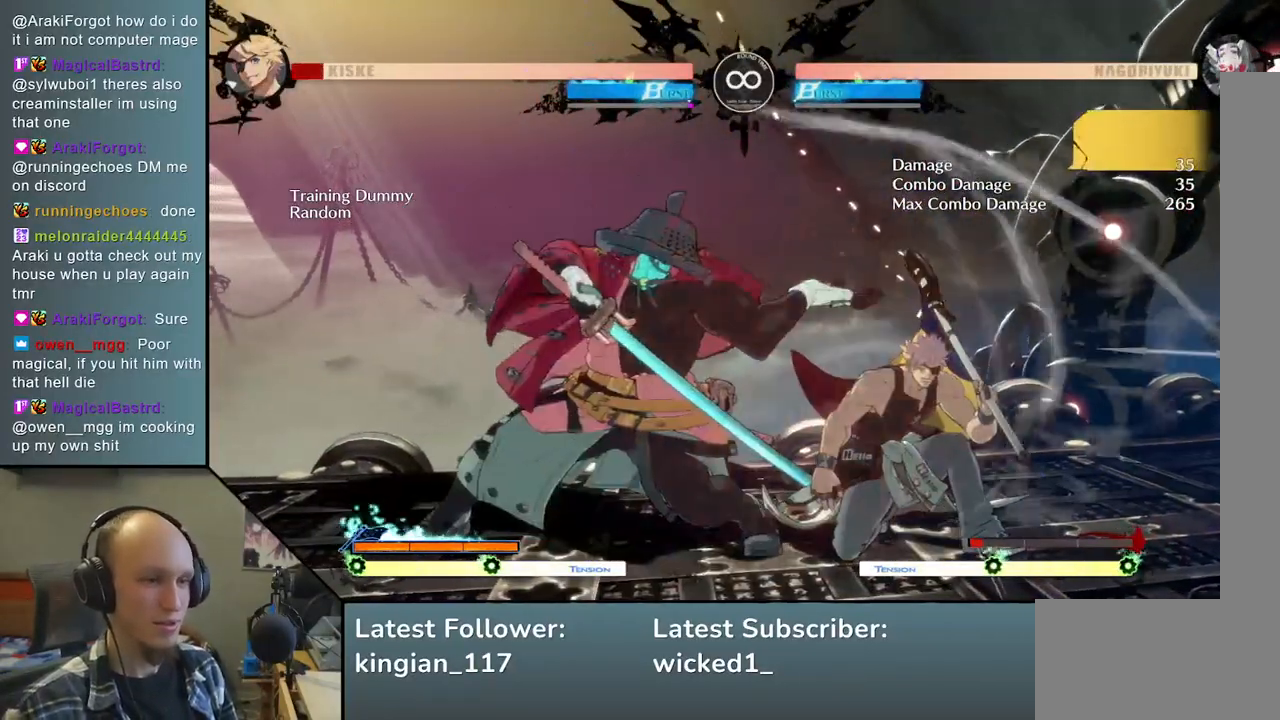
{"buttons": [], "left_stick": "center", "events": [[50, "left_stick", "down"], [67, "SQUARE", "down"], [150, "left_stick", "right"], [200, "SQUARE", "up"], [233, "left_stick", "center"], [300, "left_stick", "left"], [450, "left_stick", "center"]]}
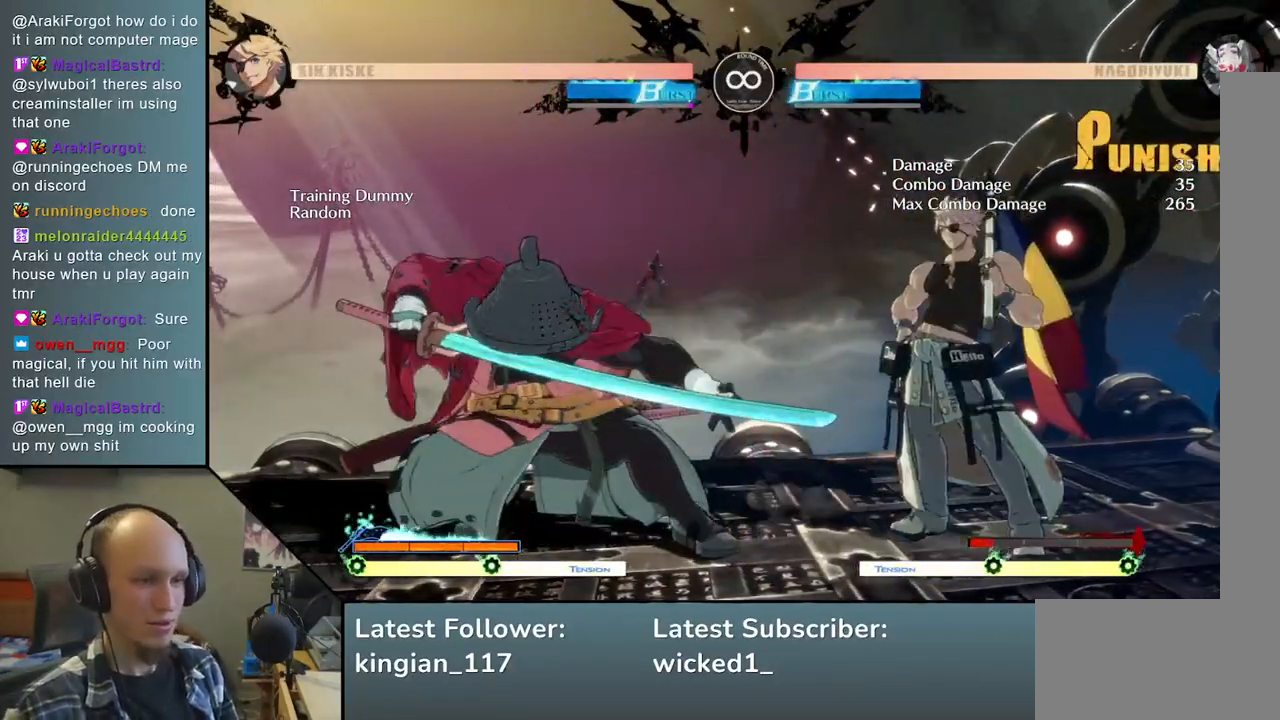
{"buttons": [], "left_stick": "center", "events": []}
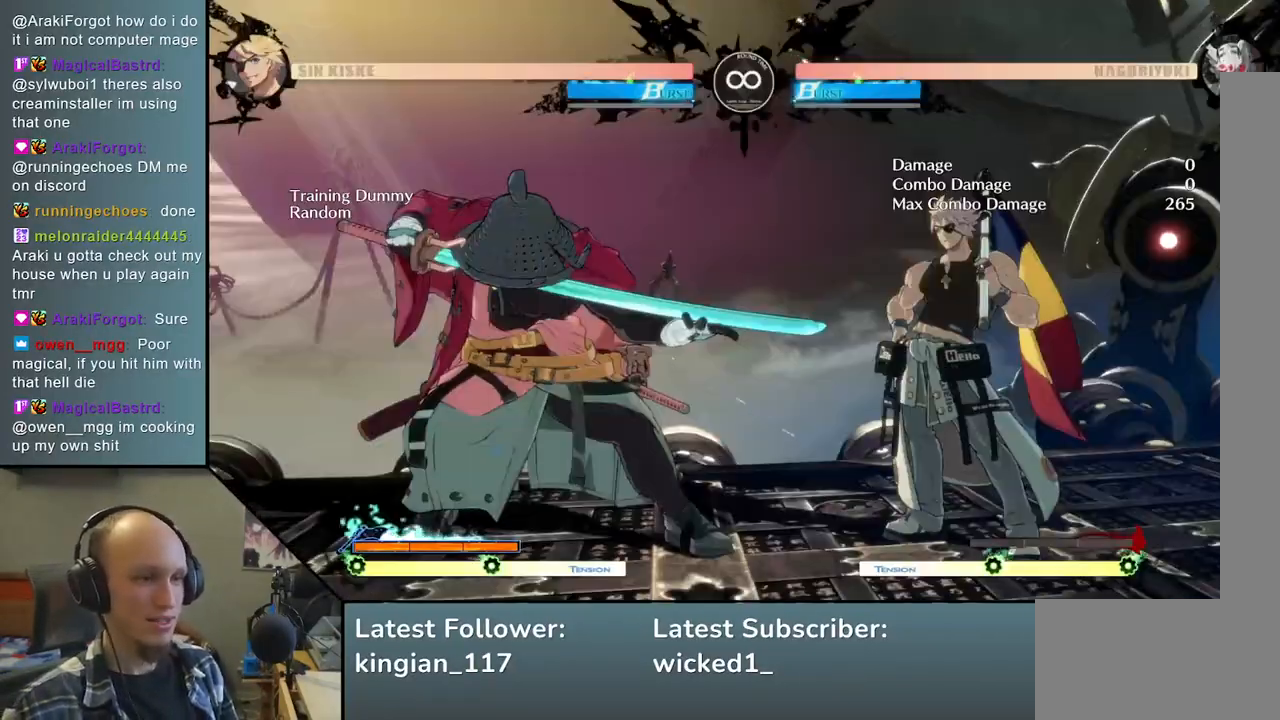
{"buttons": [], "left_stick": "right", "events": [[50, "left_stick", "right"], [133, "left_stick", "down"], [200, "left_stick", "left"], [250, "SQUARE", "down"], [333, "left_stick", "center"], [350, "SQUARE", "up"], [383, "left_stick", "right"]]}
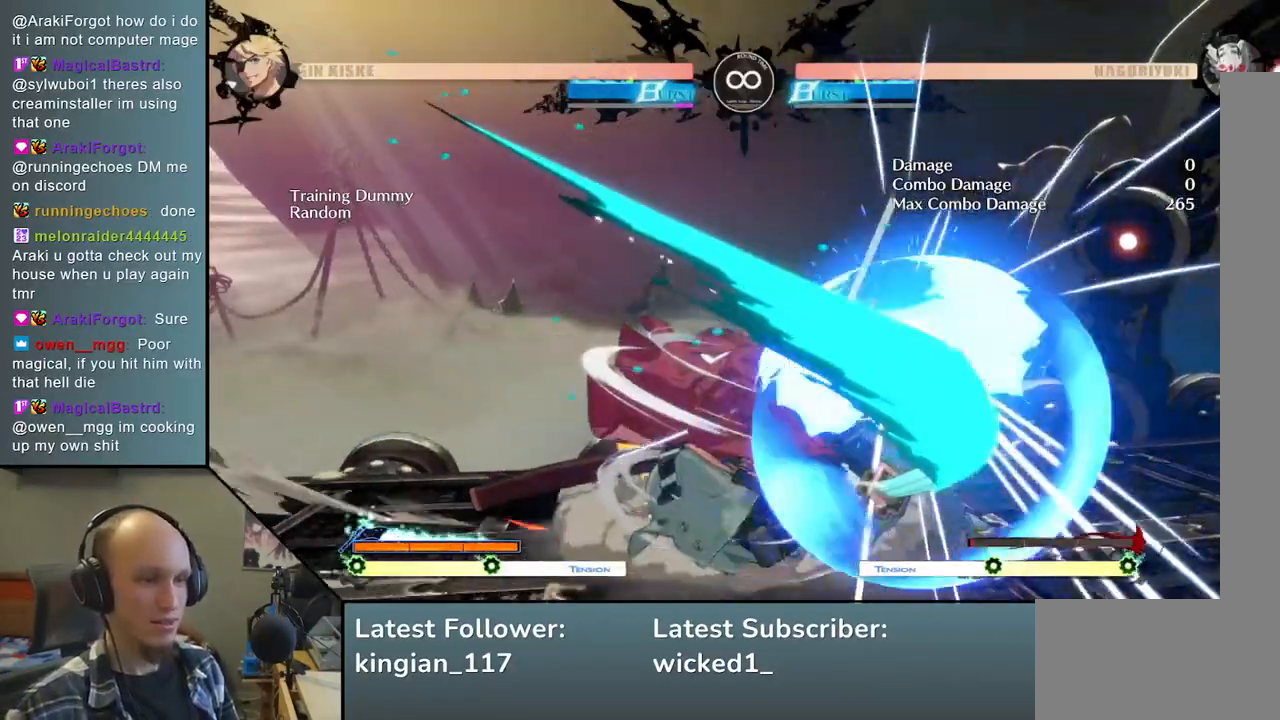
{"buttons": ["R1"], "left_stick": "center", "events": [[33, "left_stick", "down"], [133, "L2", "down"], [133, "left_stick", "left"], [217, "L2", "up"], [267, "left_stick", "center"], [333, "left_stick", "right"], [467, "R1", "down"], [500, "left_stick", "center"]]}
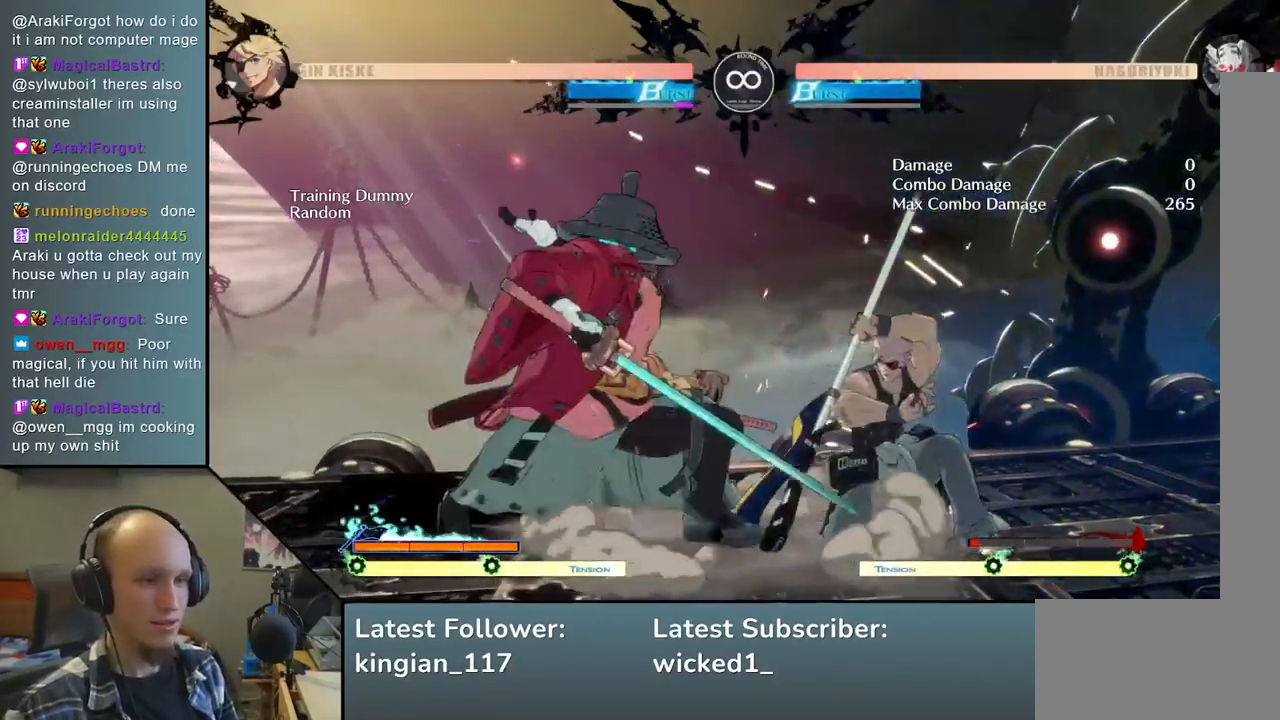
{"buttons": [], "left_stick": "center", "events": [[17, "left_stick", "down"], [67, "R1", "up"], [83, "left_stick", "right"], [167, "left_stick", "down"], [233, "R1", "down"], [250, "left_stick", "right"], [317, "R1", "up"], [350, "left_stick", "center"]]}
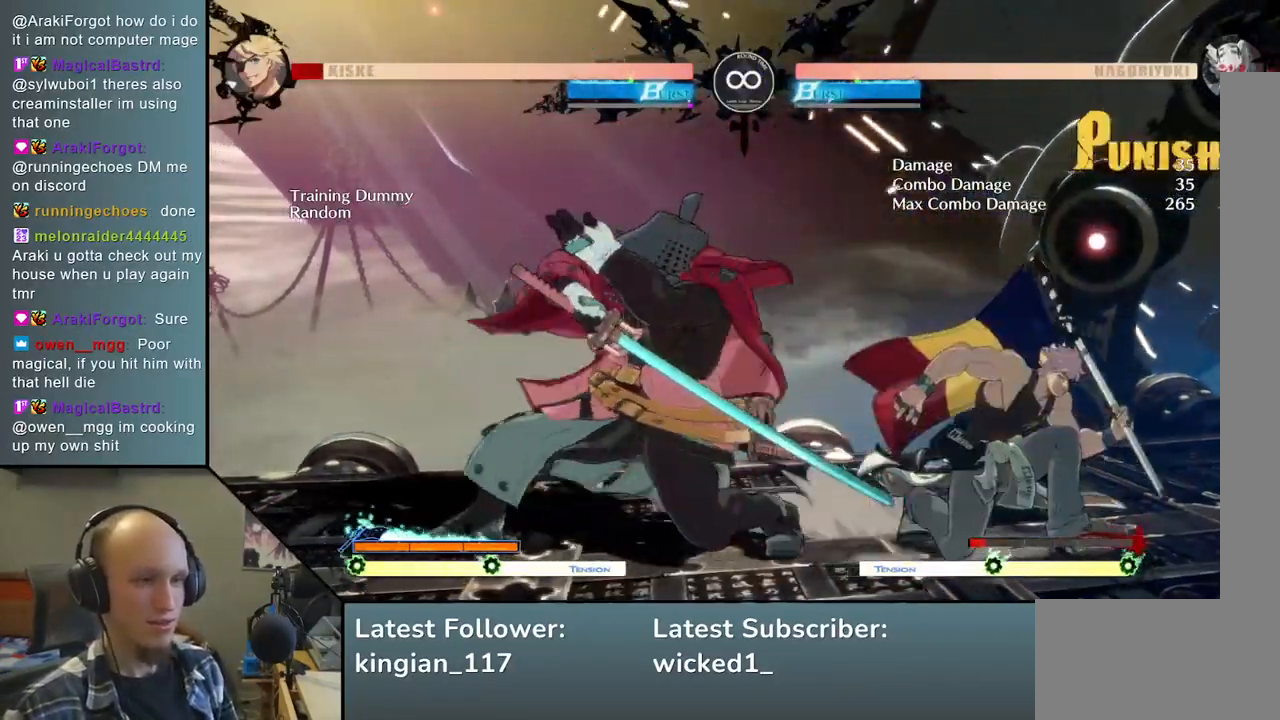
{"buttons": [], "left_stick": "center", "events": [[117, "START", "down"], [283, "START", "up"]]}
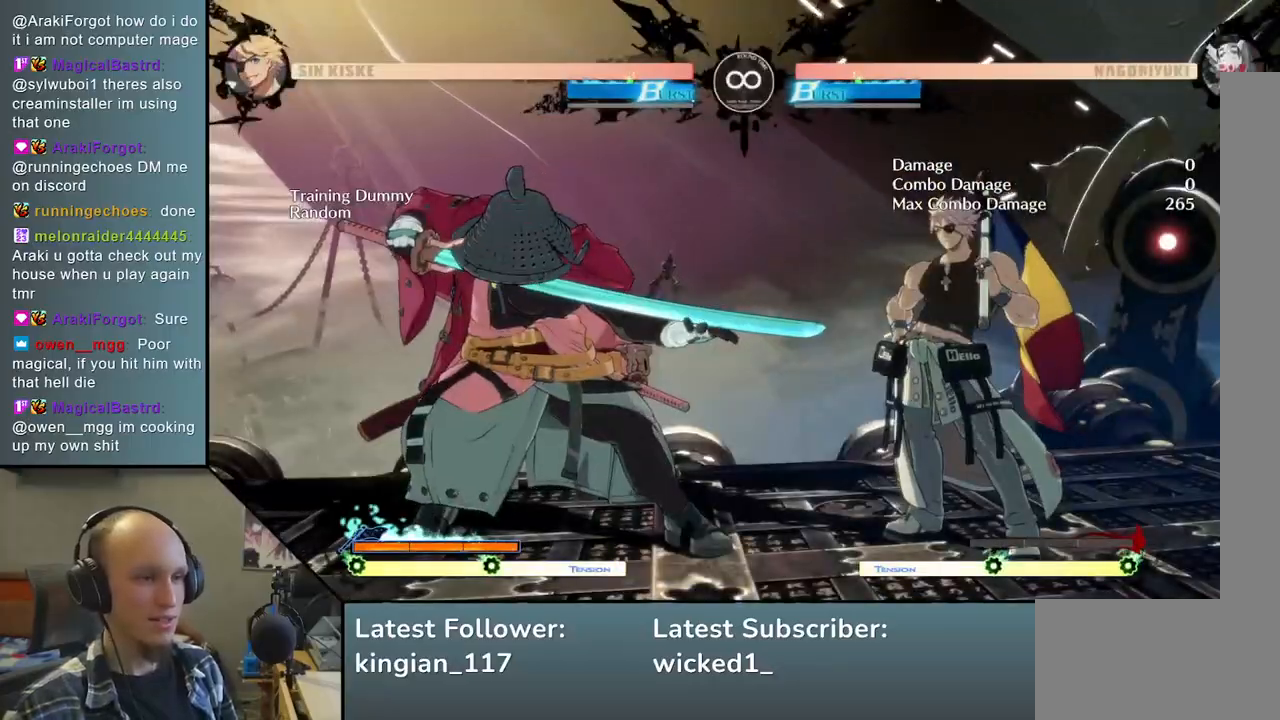
{"buttons": [], "left_stick": "left", "events": [[133, "left_stick", "right"], [250, "left_stick", "down"], [367, "left_stick", "left"], [383, "SQUARE", "down"], [500, "SQUARE", "up"]]}
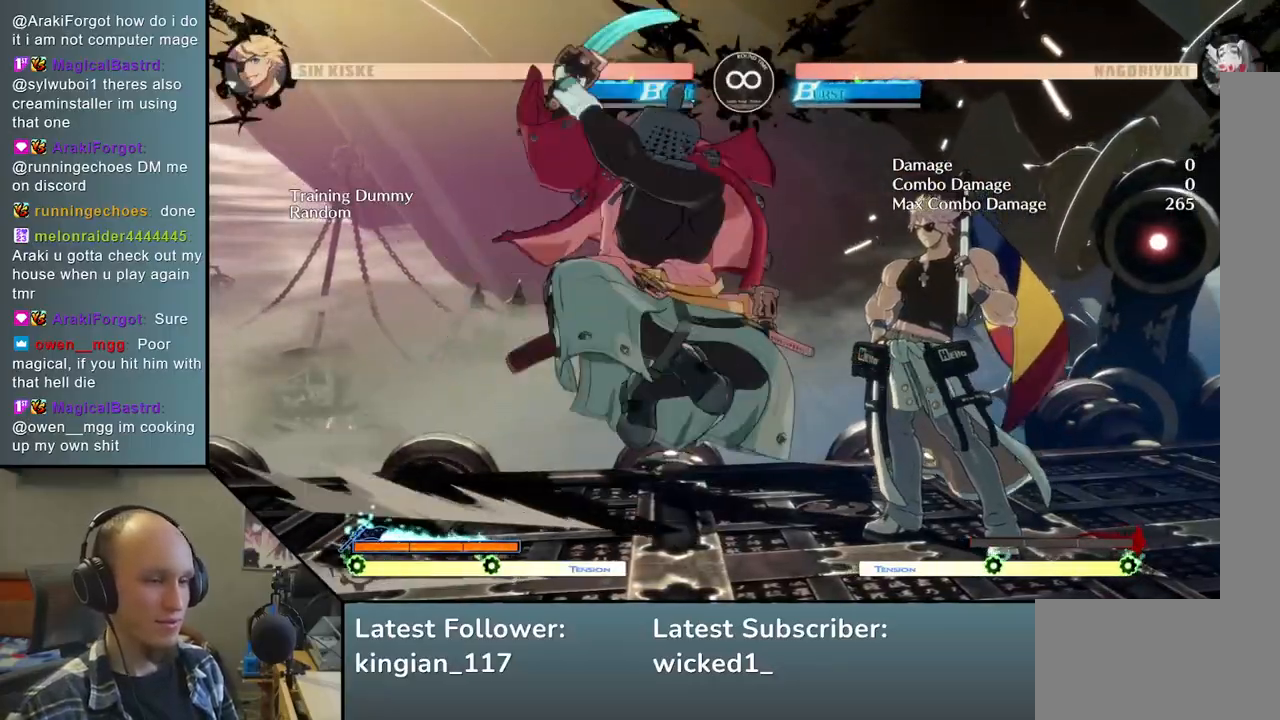
{"buttons": [], "left_stick": "right", "events": [[17, "left_stick", "center"], [83, "left_stick", "right"], [200, "left_stick", "down"], [283, "left_stick", "left"], [300, "L2", "down"], [383, "L2", "up"], [433, "left_stick", "center"], [500, "left_stick", "right"]]}
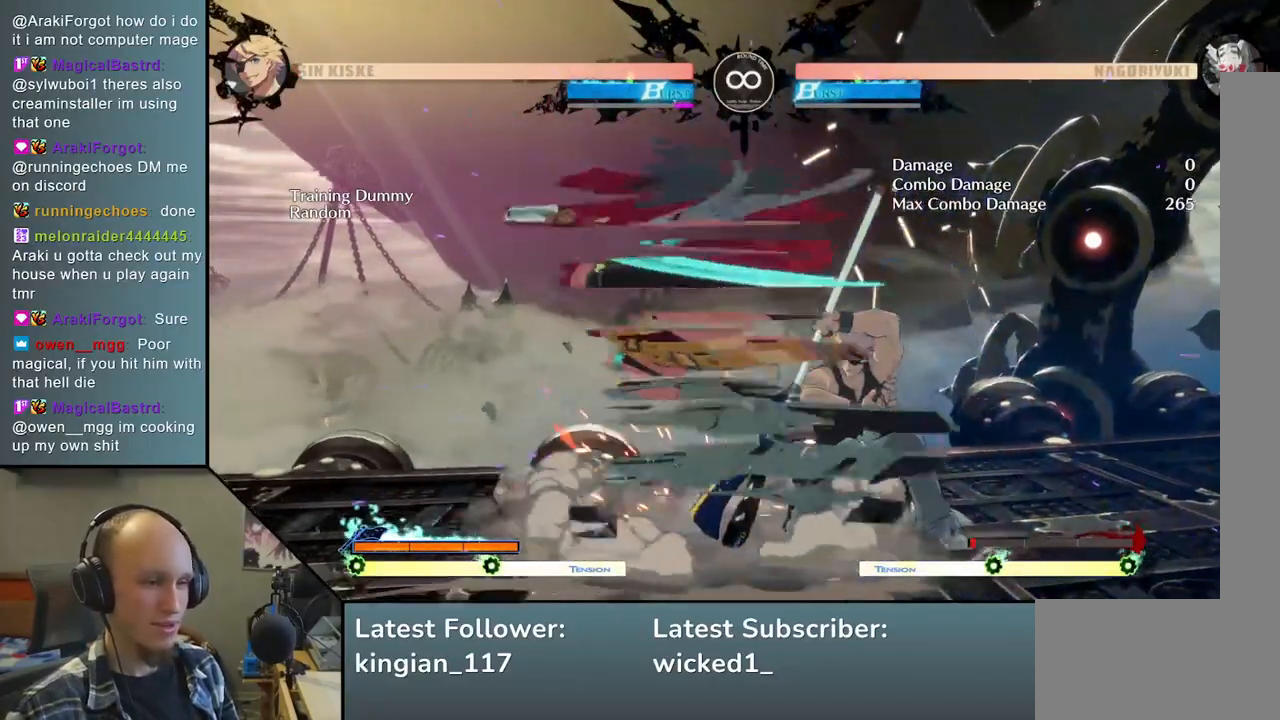
{"buttons": [], "left_stick": "right", "events": [[167, "R1", "down"], [217, "left_stick", "down"], [233, "R1", "up"], [283, "left_stick", "right"], [367, "left_stick", "down"], [450, "left_stick", "right"]]}
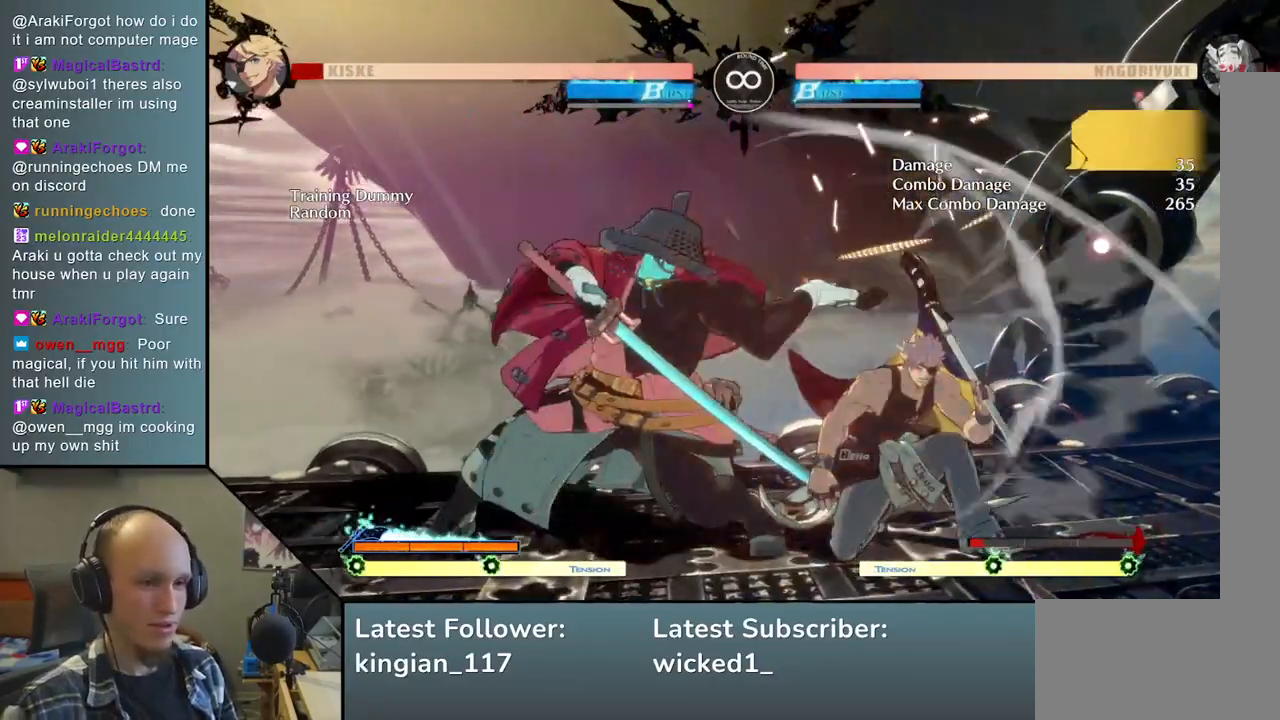
{"buttons": [], "left_stick": "center", "events": [[17, "left_stick", "down"], [117, "left_stick", "right"], [167, "SQUARE", "down"], [183, "left_stick", "down"], [267, "left_stick", "right"], [283, "SQUARE", "up"], [333, "left_stick", "center"]]}
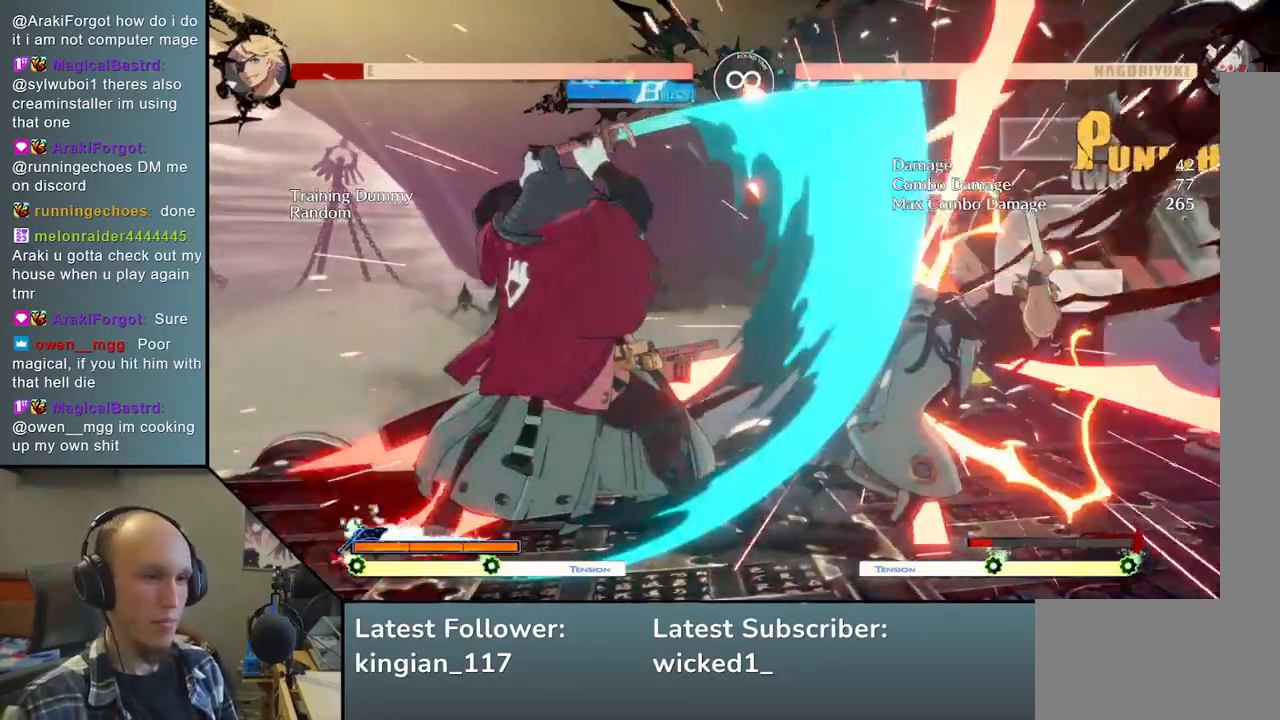
{"buttons": [], "left_stick": "center", "events": [[33, "START", "down"], [167, "START", "up"]]}
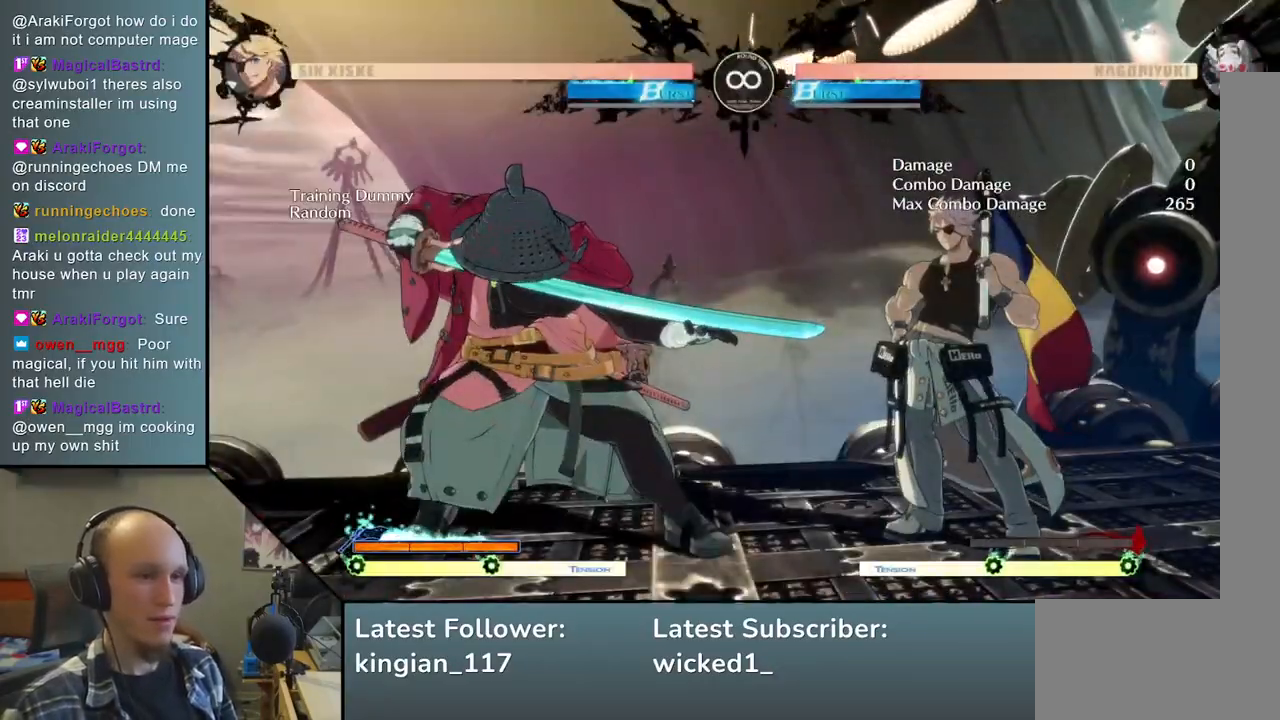
{"buttons": ["SQUARE"], "left_stick": "left", "events": [[350, "left_stick", "right"], [417, "left_stick", "down"], [500, "SQUARE", "down"], [500, "left_stick", "left"]]}
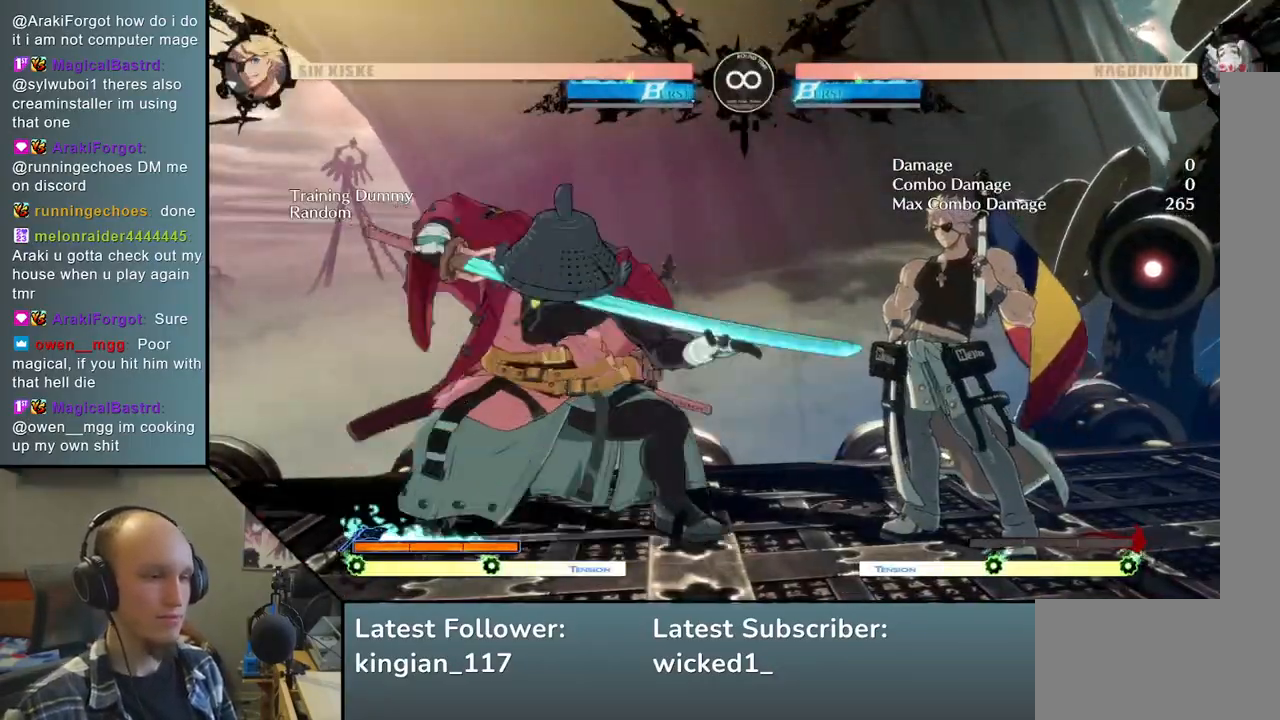
{"buttons": [], "left_stick": "left", "events": [[117, "SQUARE", "up"], [117, "left_stick", "center"], [167, "left_stick", "right"], [300, "left_stick", "down"], [383, "left_stick", "left"], [417, "L2", "down"], [500, "L2", "up"]]}
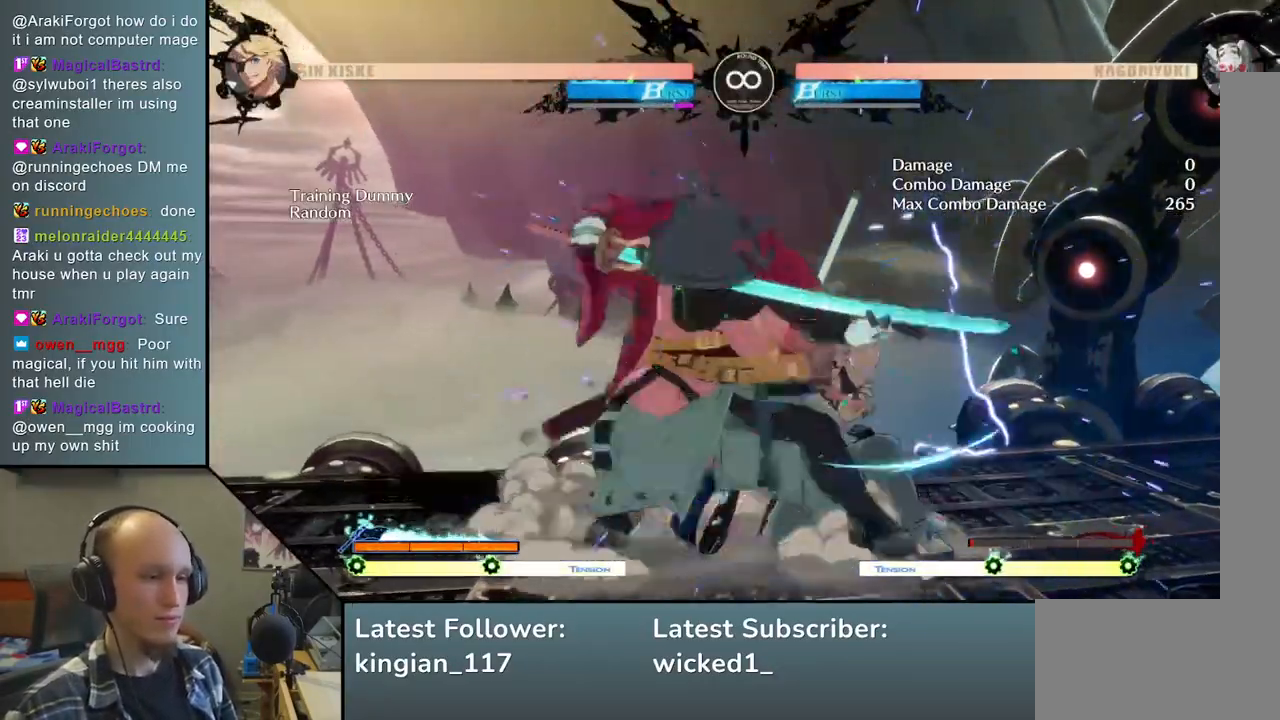
{"buttons": [], "left_stick": "down", "events": [[33, "left_stick", "center"], [133, "left_stick", "right"], [233, "R1", "down"], [300, "R1", "up"], [367, "left_stick", "center"], [483, "left_stick", "down"]]}
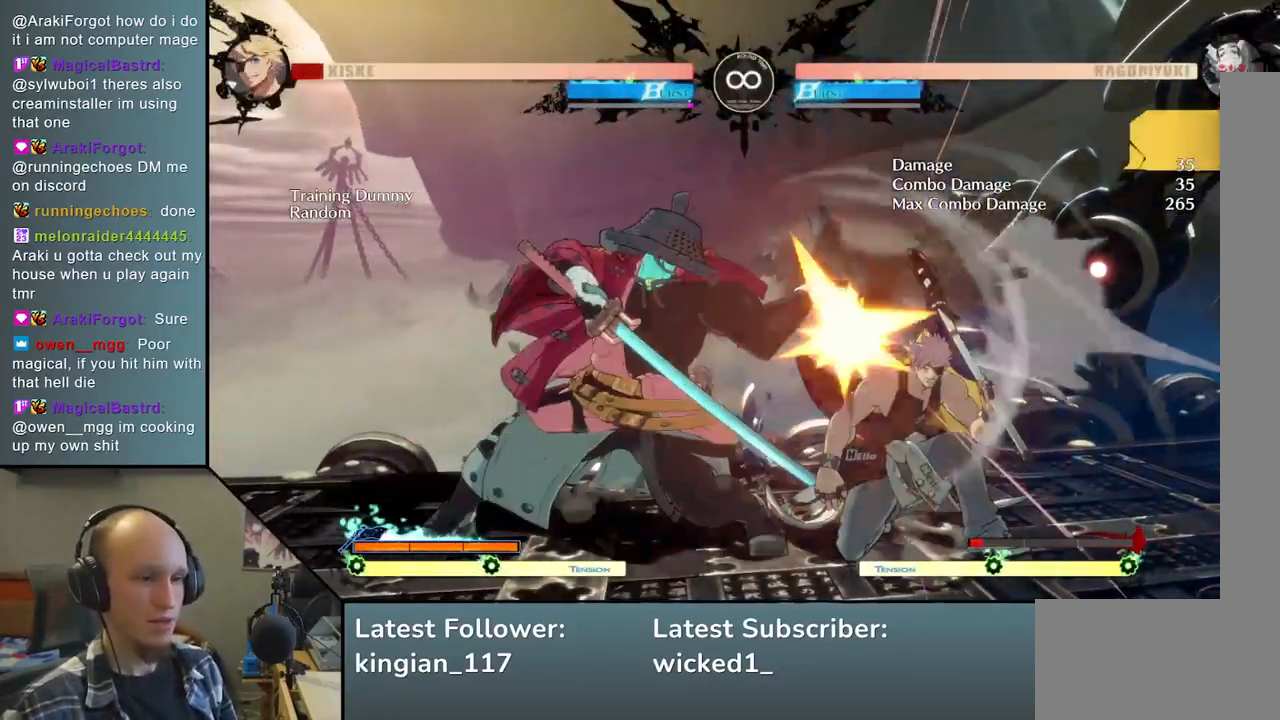
{"buttons": [], "left_stick": "down", "events": [[67, "left_stick", "right"], [133, "left_stick", "down"], [183, "SQUARE", "down"], [183, "left_stick", "right"], [250, "left_stick", "down"], [333, "SQUARE", "up"], [333, "left_stick", "center"], [417, "left_stick", "left"], [500, "left_stick", "down"]]}
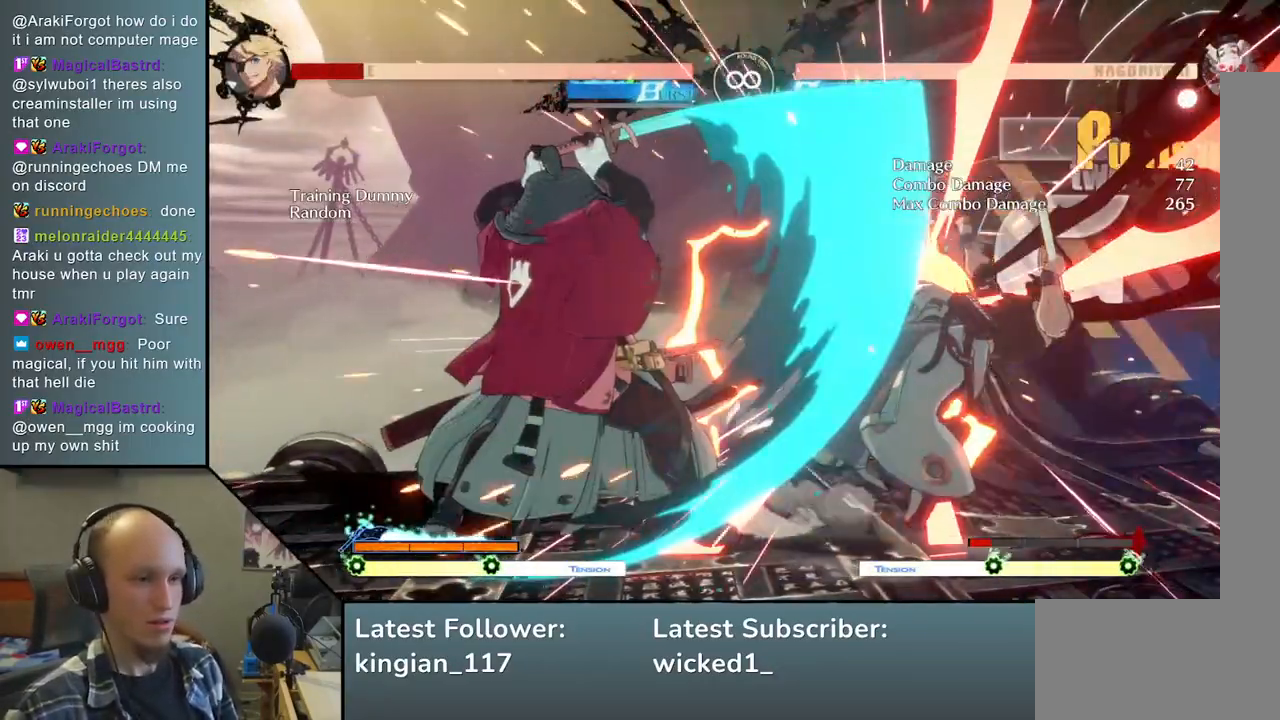
{"buttons": [], "left_stick": "right", "events": [[83, "left_stick", "right"], [117, "TRIANGLE", "down"], [183, "left_stick", "center"], [250, "TRIANGLE", "up"], [383, "left_stick", "down"], [483, "left_stick", "right"]]}
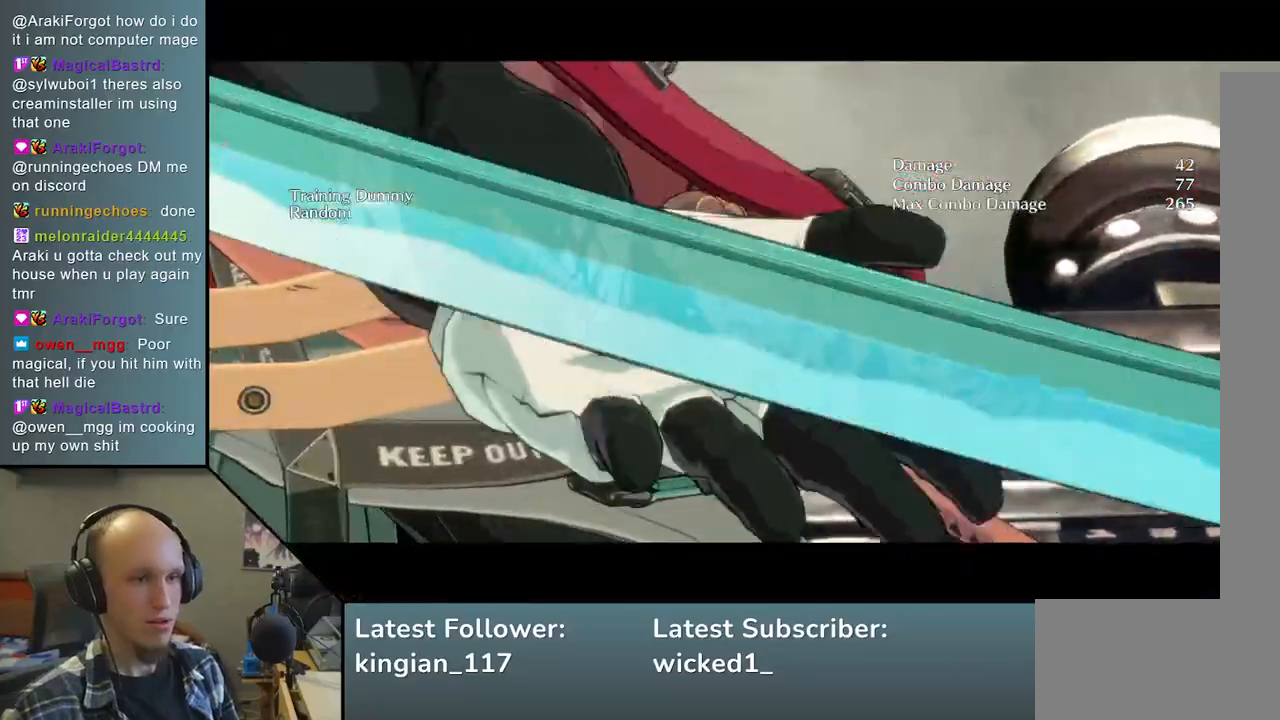
{"buttons": [], "left_stick": "center", "events": [[33, "L2", "down"], [83, "left_stick", "center"], [133, "L2", "up"]]}
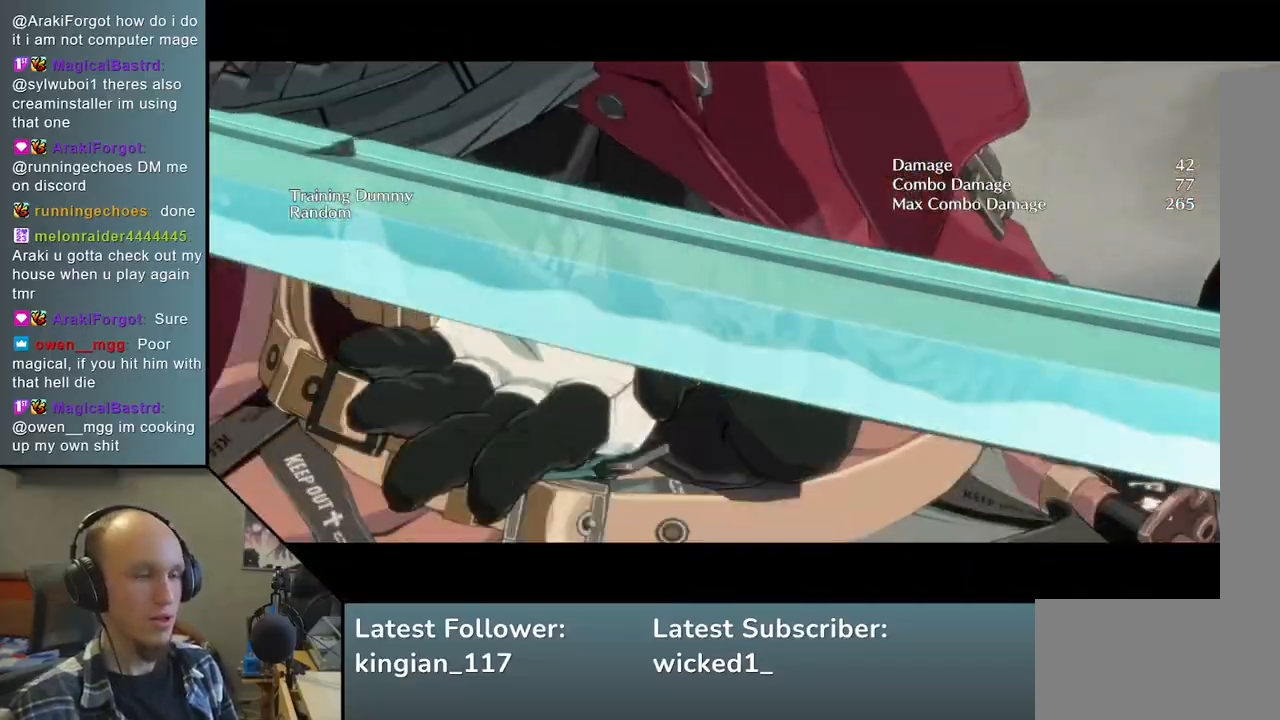
{"buttons": [], "left_stick": "center", "events": []}
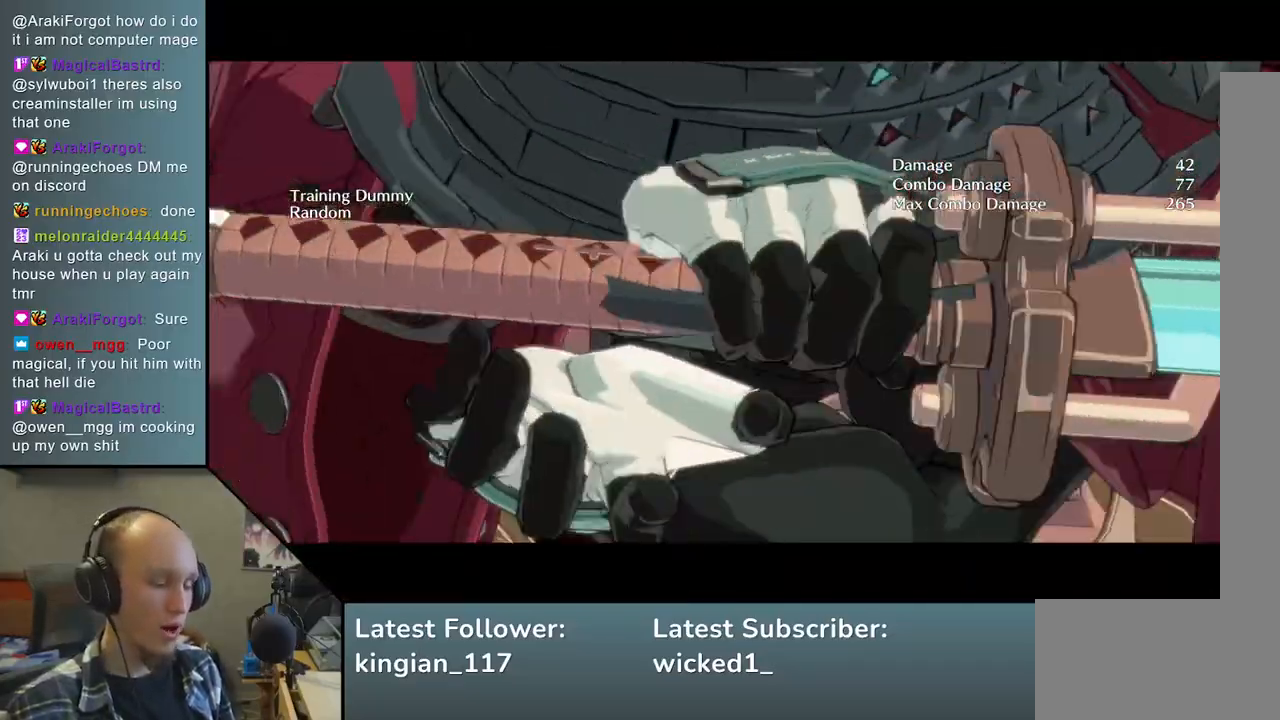
{"buttons": [], "left_stick": "center", "events": []}
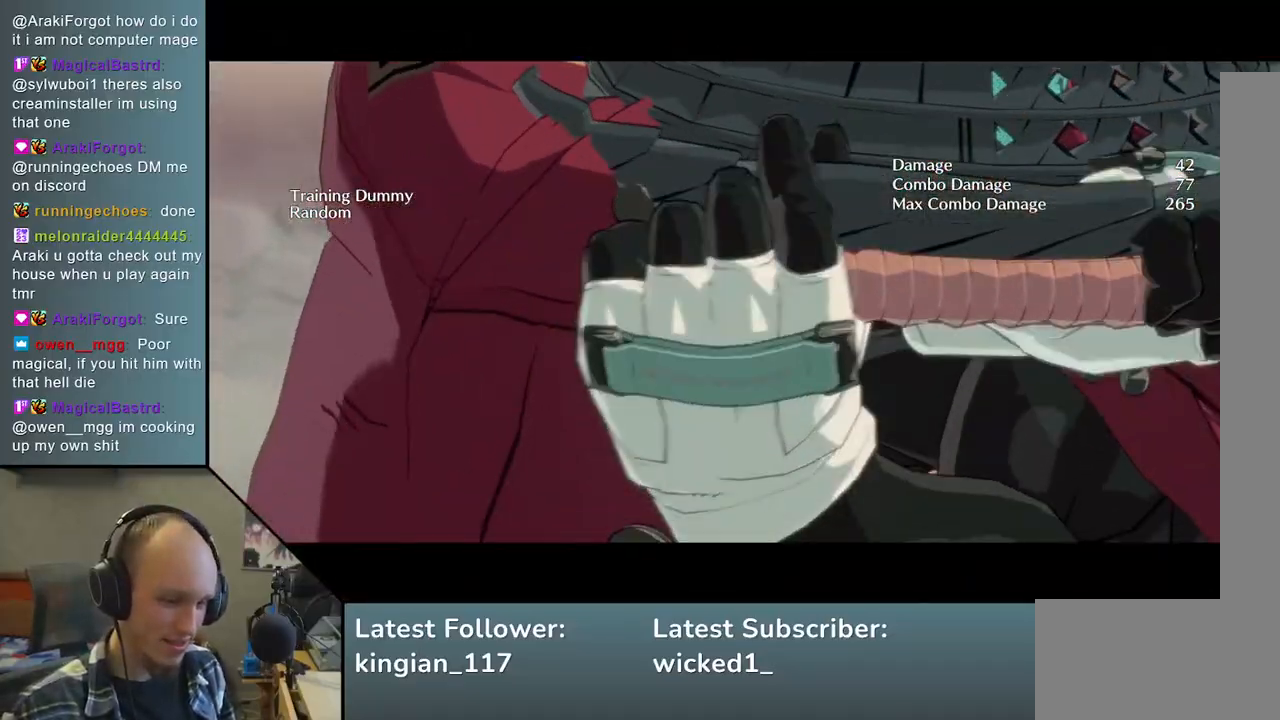
{"buttons": [], "left_stick": "center", "events": []}
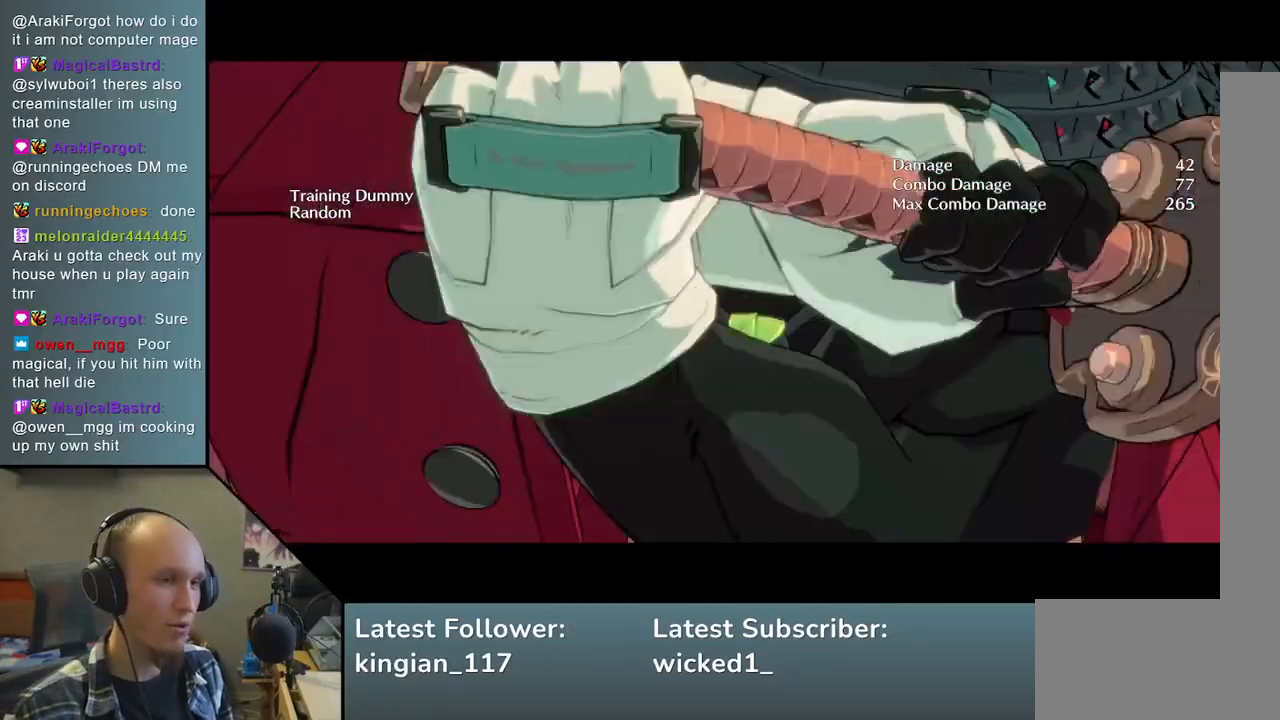
{"buttons": [], "left_stick": "center", "events": []}
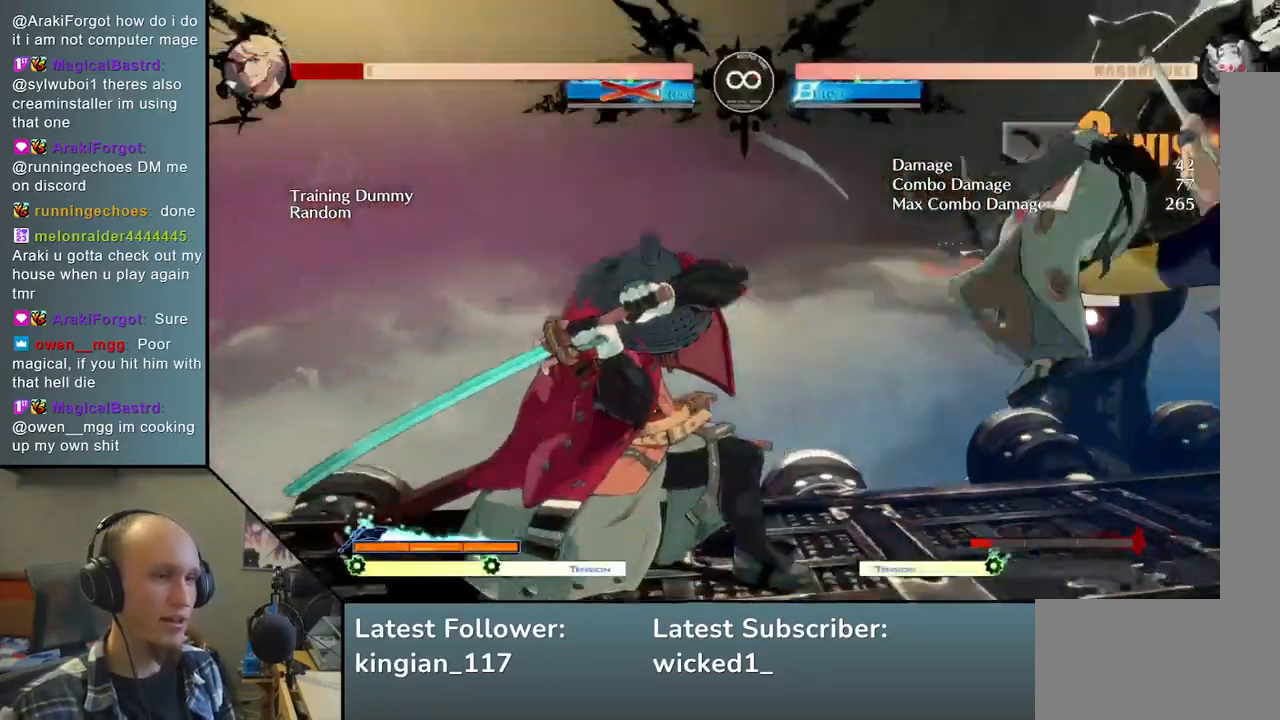
{"buttons": [], "left_stick": "center", "events": []}
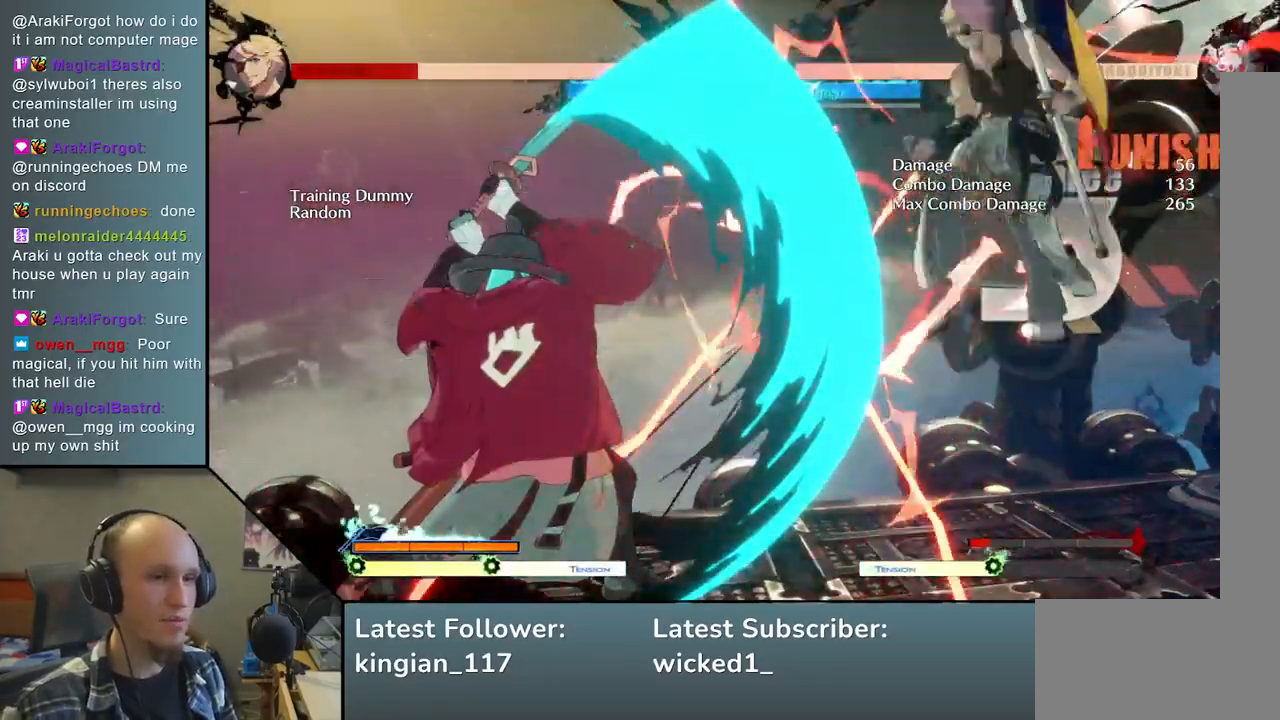
{"buttons": [], "left_stick": "center", "events": [[133, "TRIANGLE", "down"], [233, "TRIANGLE", "up"], [333, "TRIANGLE", "down"], [450, "TRIANGLE", "up"]]}
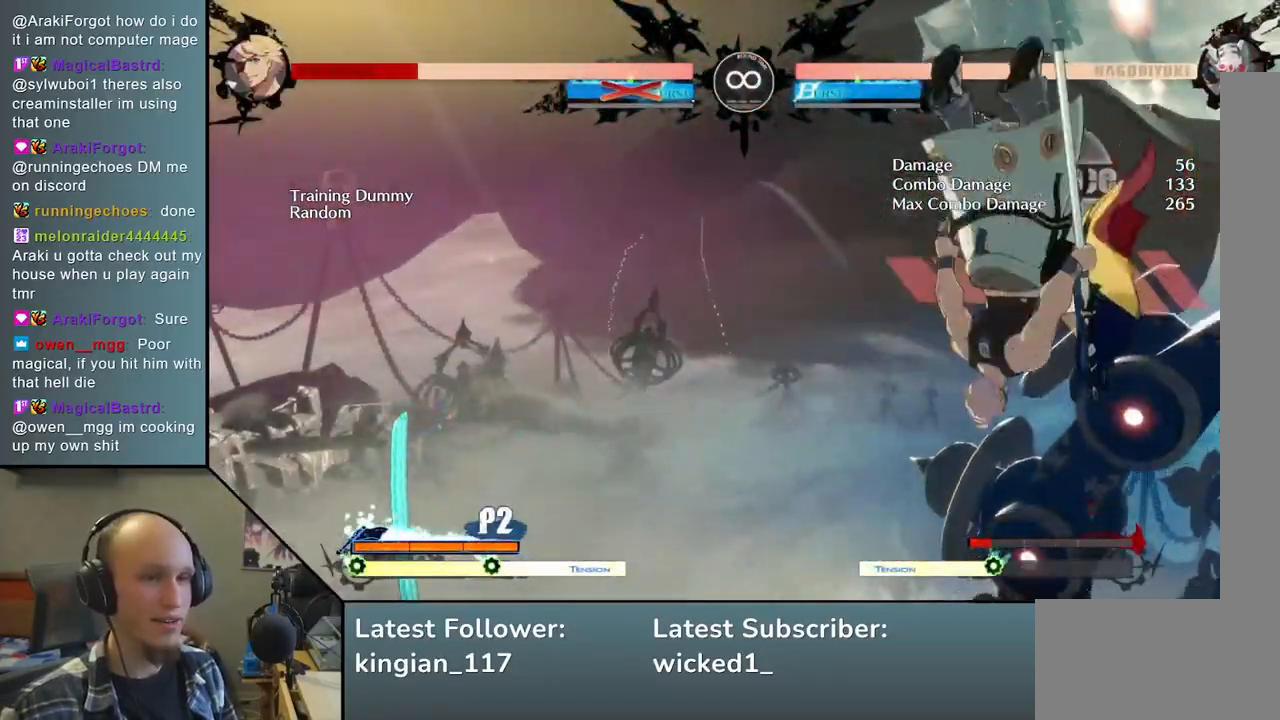
{"buttons": ["TRIANGLE"], "left_stick": "center", "events": [[33, "TRIANGLE", "down"], [133, "TRIANGLE", "up"], [233, "TRIANGLE", "down"], [350, "TRIANGLE", "up"], [450, "TRIANGLE", "down"]]}
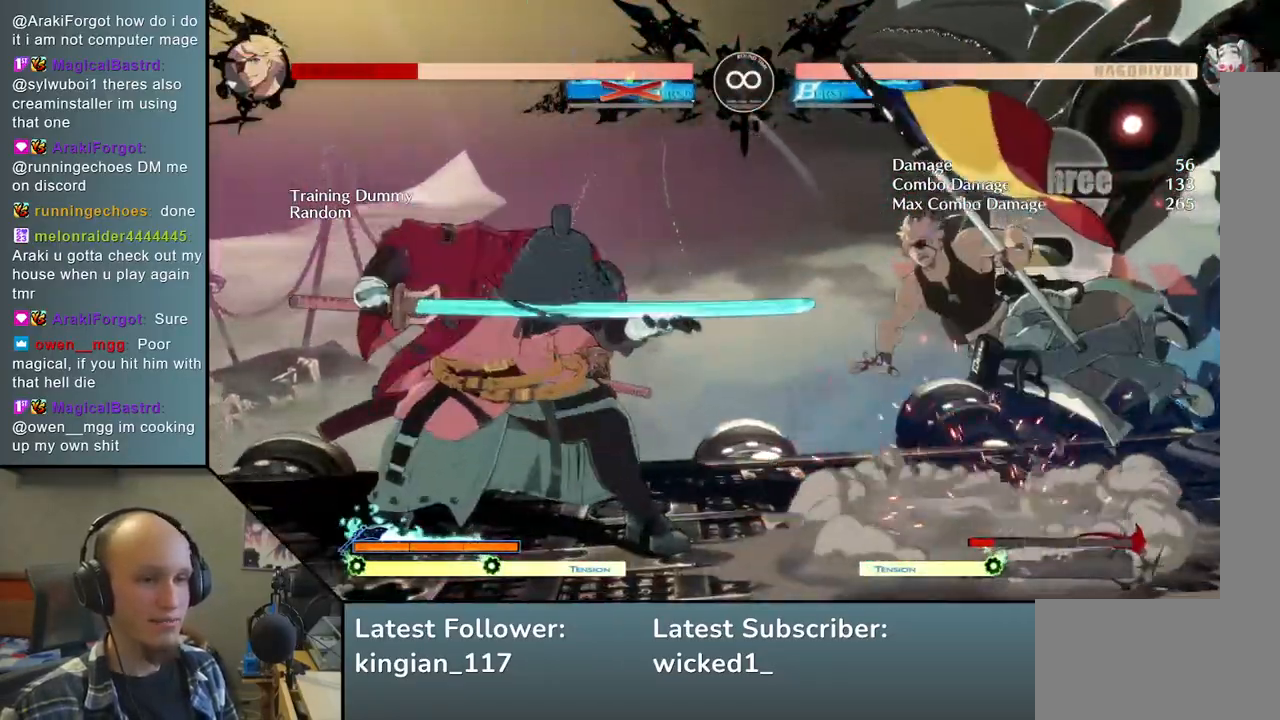
{"buttons": ["TRIANGLE"], "left_stick": "center", "events": [[67, "TRIANGLE", "up"], [167, "TRIANGLE", "down"], [283, "TRIANGLE", "up"], [383, "TRIANGLE", "down"]]}
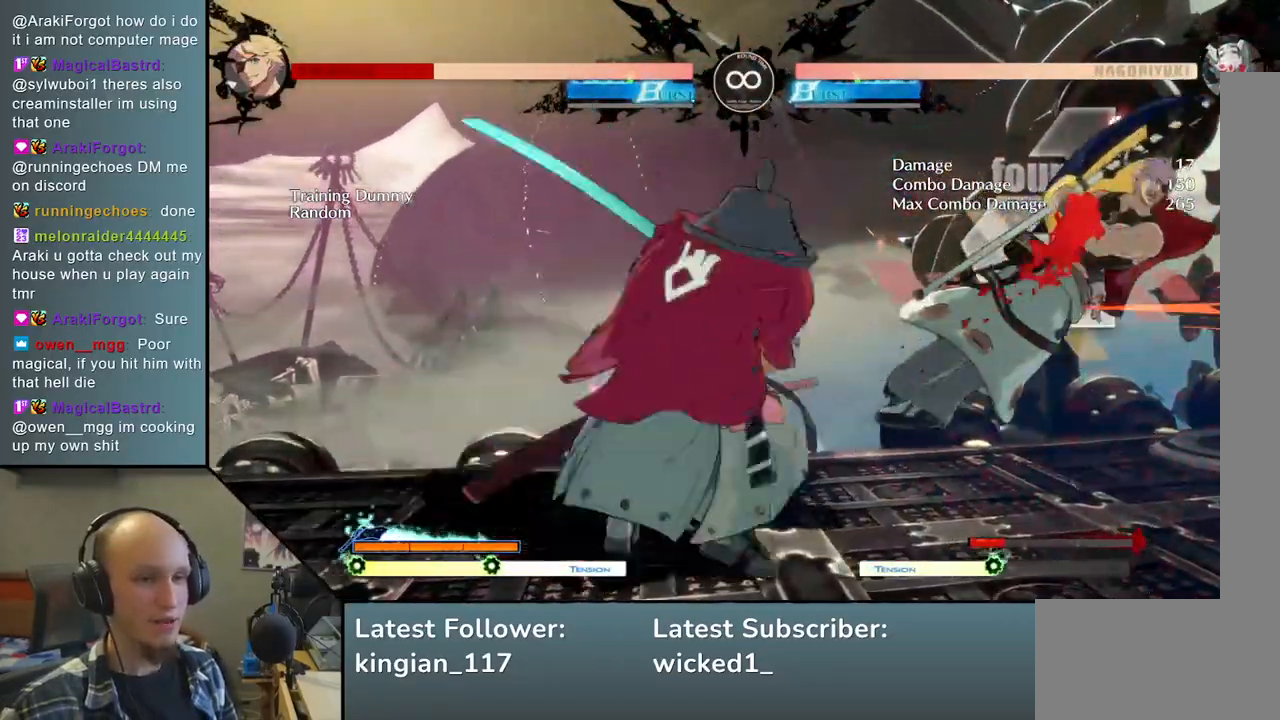
{"buttons": [], "left_stick": "center", "events": [[17, "TRIANGLE", "up"], [100, "TRIANGLE", "down"], [200, "TRIANGLE", "up"], [333, "TRIANGLE", "down"], [433, "TRIANGLE", "up"]]}
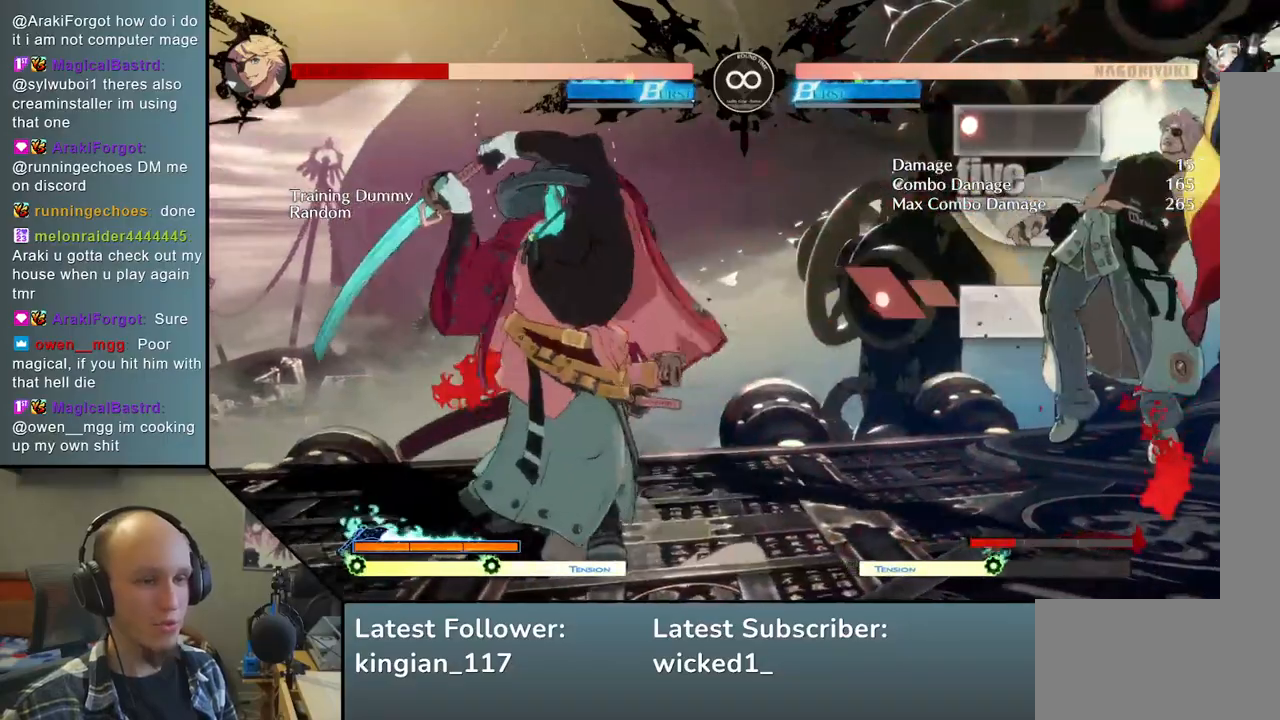
{"buttons": [], "left_stick": "center", "events": [[67, "TRIANGLE", "down"], [150, "TRIANGLE", "up"], [250, "TRIANGLE", "down"], [350, "TRIANGLE", "up"]]}